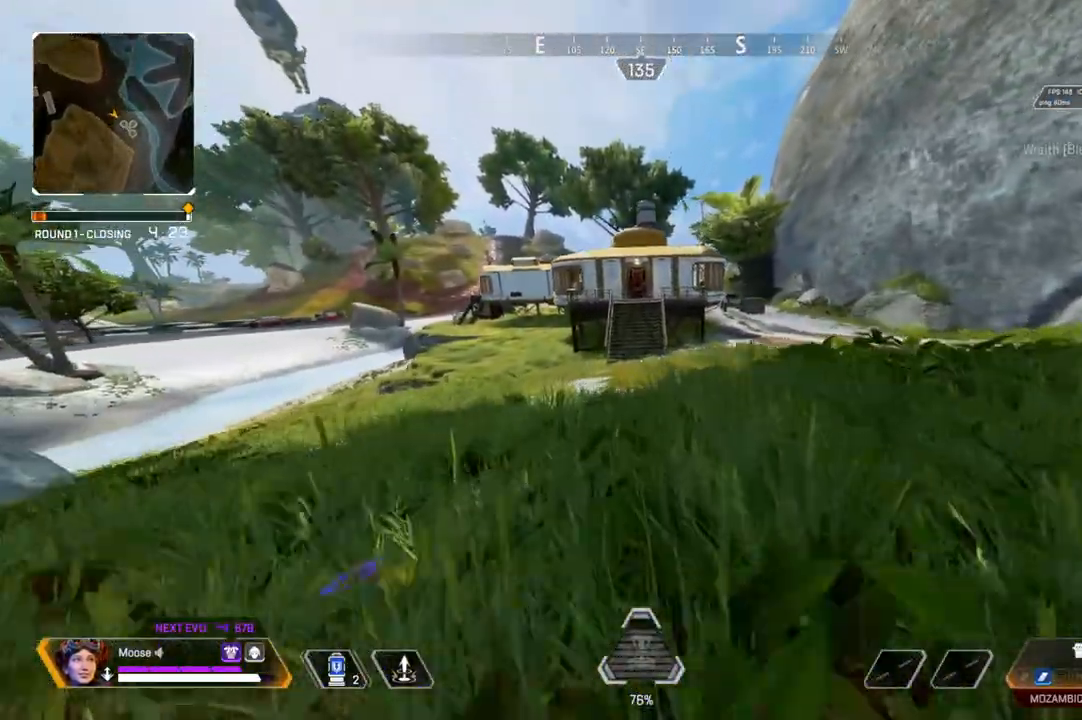
Gameplay with a controller (PlayStation layout); each line is a JSON object with the inputs held at the frame after it (dt_ms = milliseconds from this image to that frame). "events" lists button and stick changes between this image and that frame as [ms after this image, input, new state], when the widget could be followed in between. Not read: SELECT START.
{"dt_ms": 500, "buttons": [], "left_stick": "center", "right_stick": "center", "events": [[133, "DPAD_UP", "down"], [167, "right_stick", "up-right"], [217, "DPAD_UP", "up"], [233, "right_stick", "center"]]}
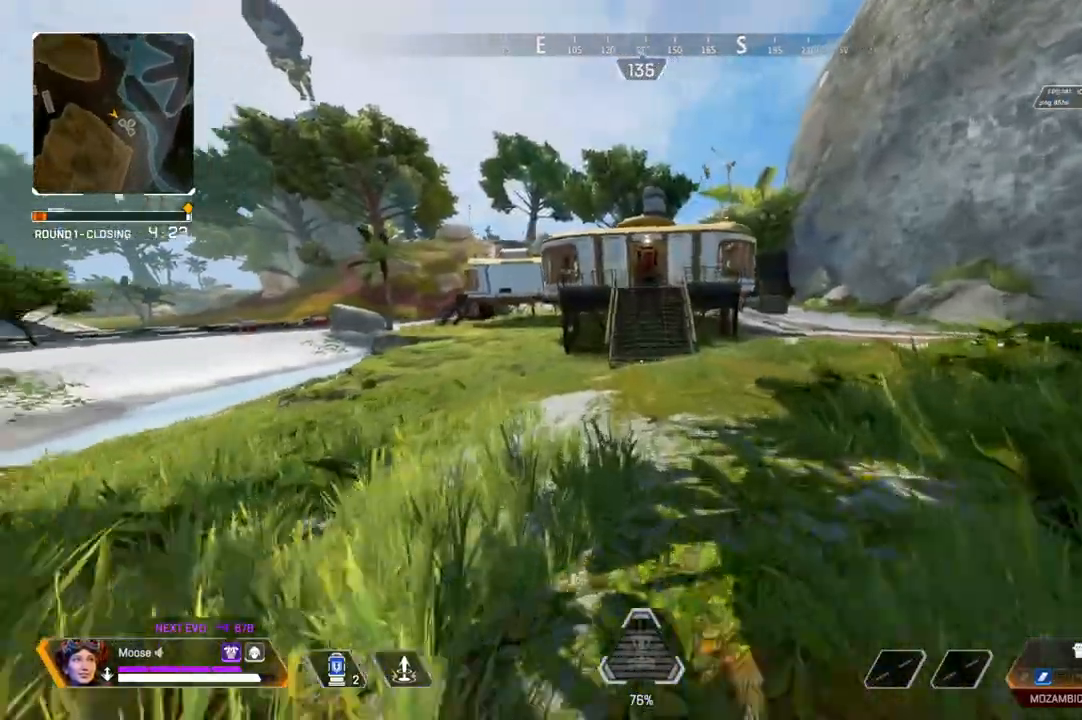
{"dt_ms": 500, "buttons": [], "left_stick": "up", "right_stick": "center", "events": [[200, "left_stick", "up"]]}
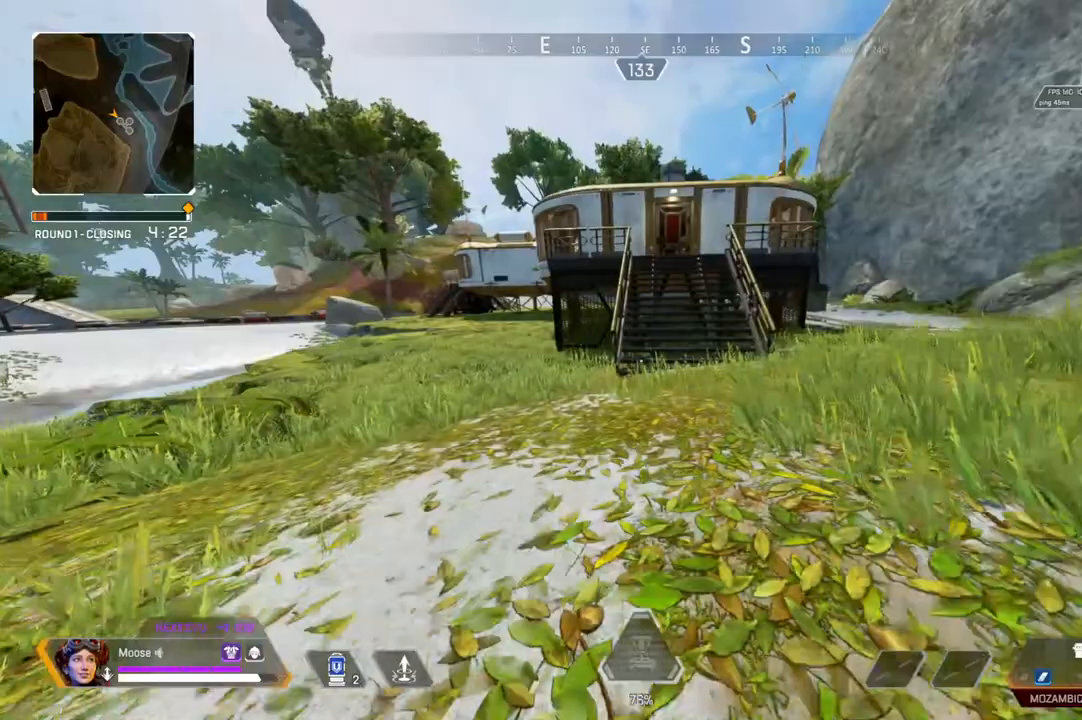
{"dt_ms": 500, "buttons": [], "left_stick": "up-right", "right_stick": "center", "events": [[67, "left_stick", "up-right"], [233, "left_stick", "right"], [483, "left_stick", "up-right"]]}
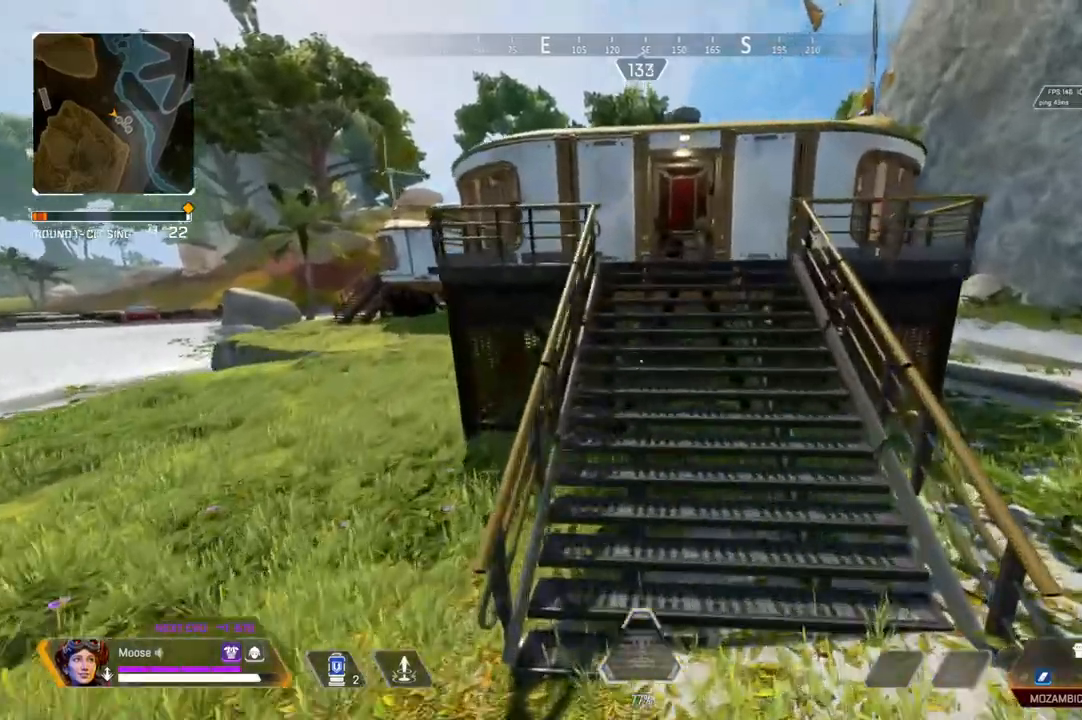
{"dt_ms": 500, "buttons": [], "left_stick": "up", "right_stick": "center", "events": [[33, "CIRCLE", "down"], [117, "left_stick", "up"], [133, "CIRCLE", "up"]]}
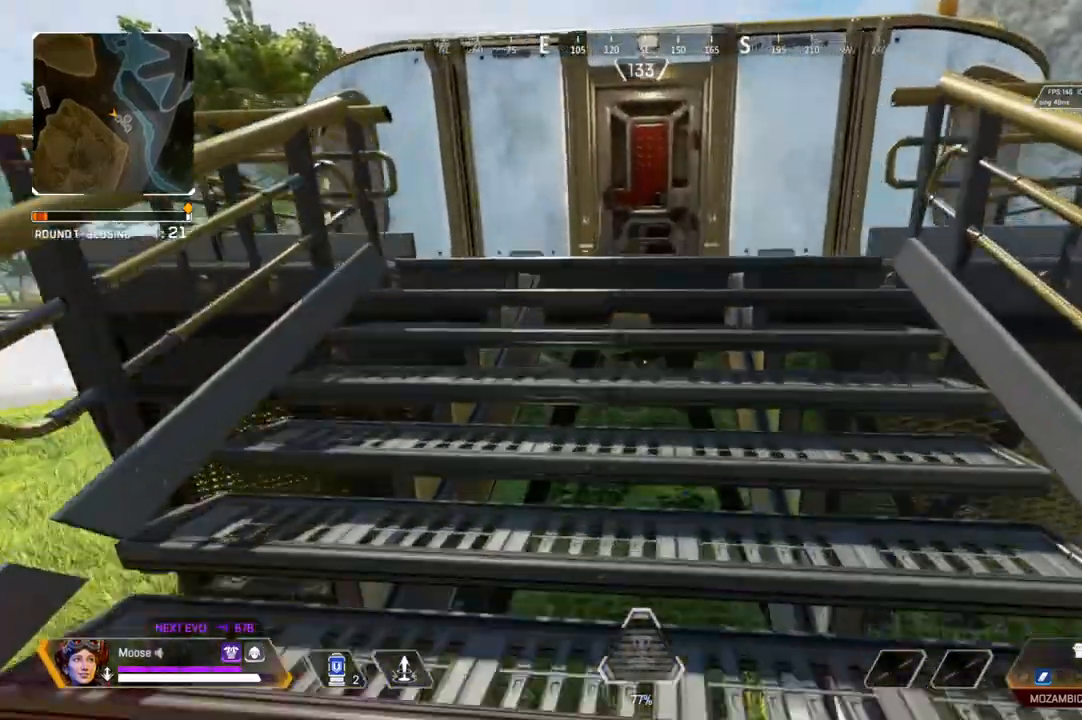
{"dt_ms": 500, "buttons": [], "left_stick": "up", "right_stick": "center", "events": []}
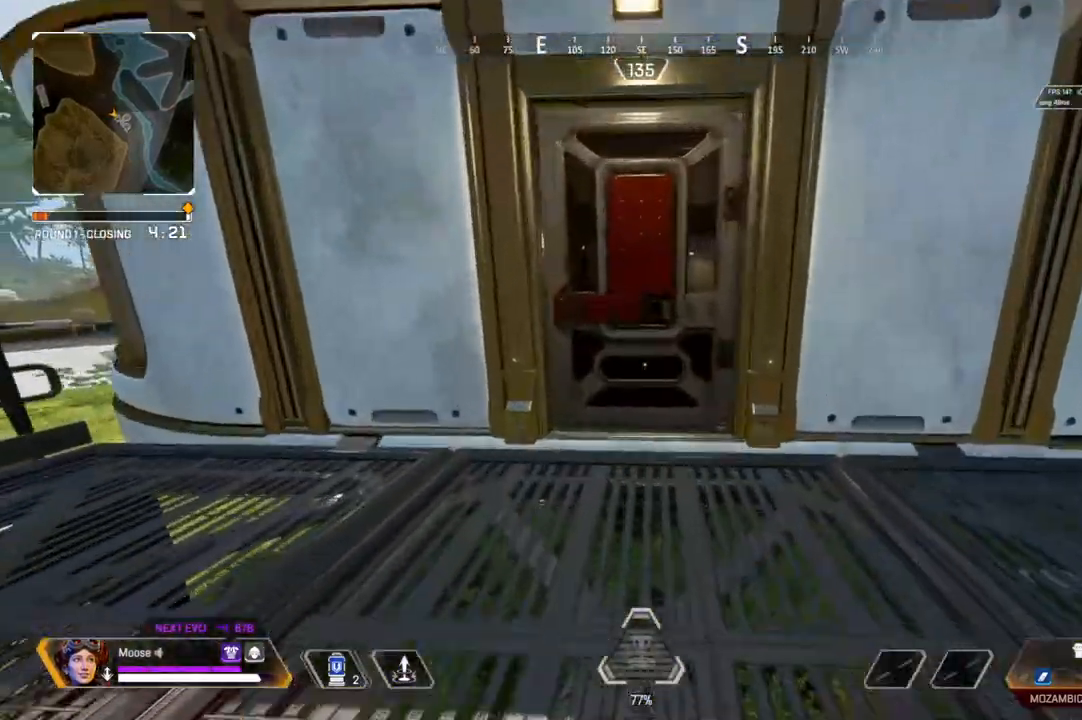
{"dt_ms": 500, "buttons": [], "left_stick": "up", "right_stick": "center", "events": [[83, "SQUARE", "down"], [150, "SQUARE", "up"]]}
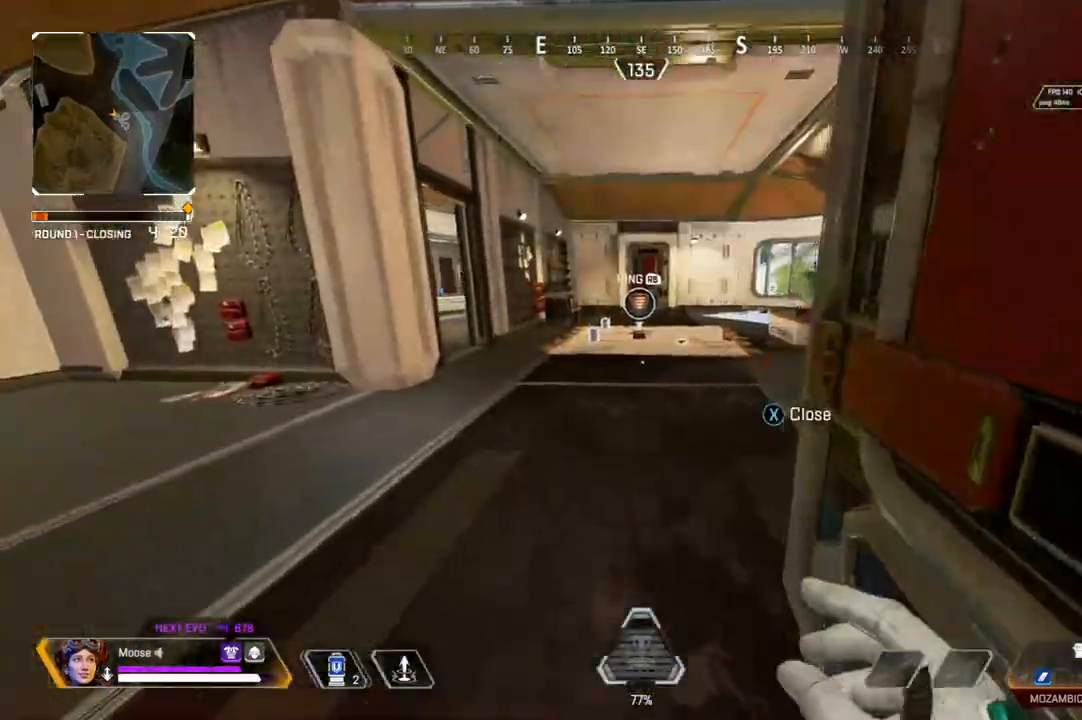
{"dt_ms": 500, "buttons": [], "left_stick": "up", "right_stick": "center", "events": []}
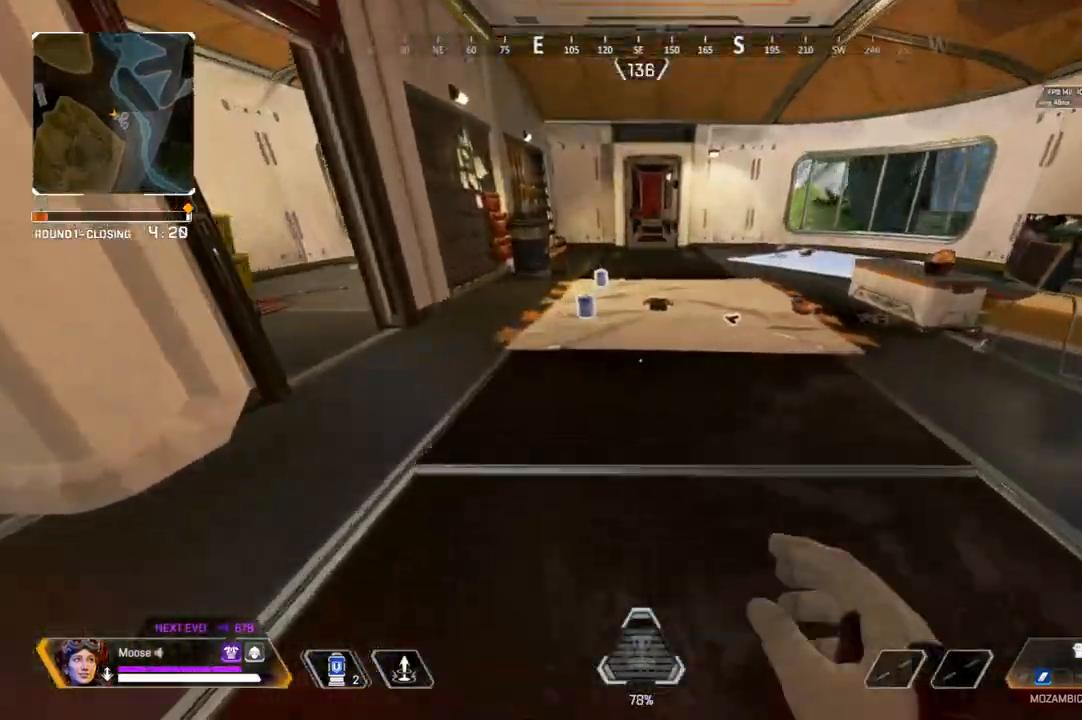
{"dt_ms": 500, "buttons": [], "left_stick": "right", "right_stick": "center", "events": [[283, "SQUARE", "down"], [317, "left_stick", "up-right"], [383, "SQUARE", "up"], [417, "left_stick", "right"]]}
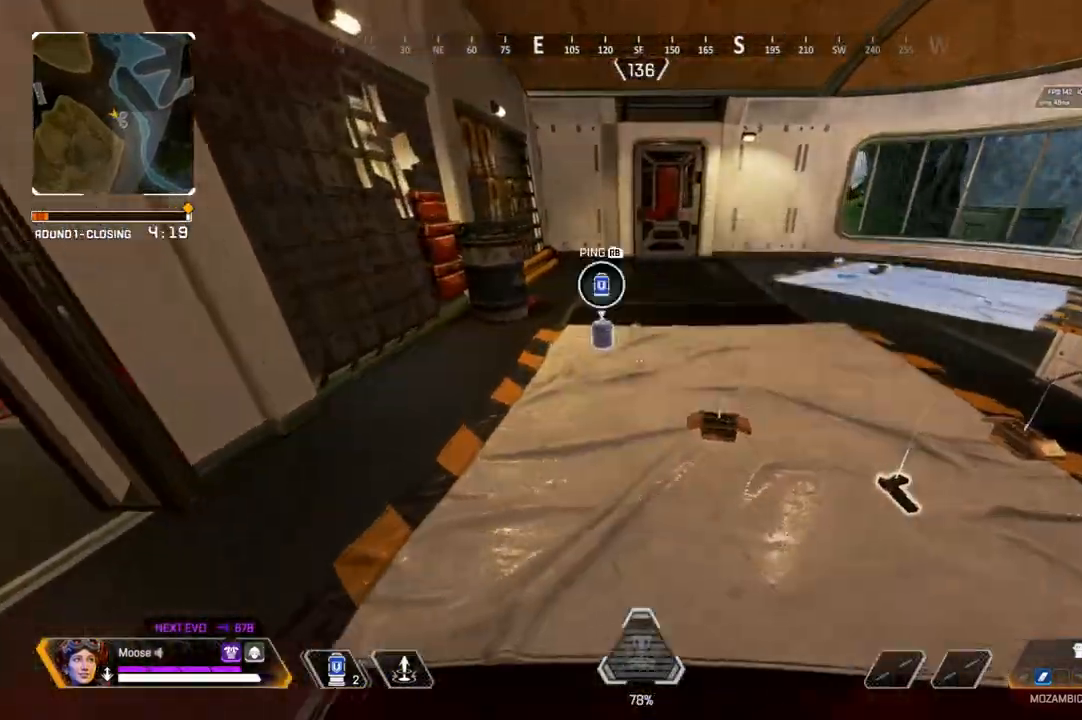
{"dt_ms": 500, "buttons": [], "left_stick": "right", "right_stick": "center", "events": [[67, "SQUARE", "down"], [83, "left_stick", "up"], [133, "left_stick", "up-left"], [167, "SQUARE", "up"], [333, "SQUARE", "down"], [417, "SQUARE", "up"], [450, "left_stick", "right"]]}
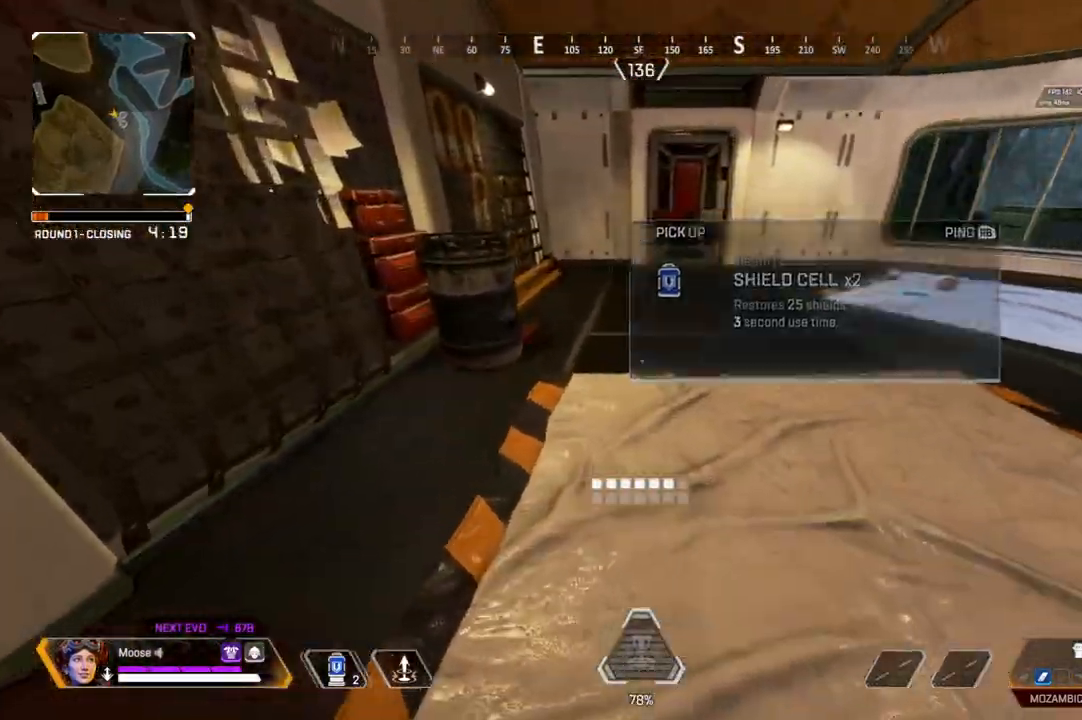
{"dt_ms": 500, "buttons": [], "left_stick": "up", "right_stick": "center", "events": [[67, "right_stick", "right"], [233, "right_stick", "center"], [283, "left_stick", "up"], [333, "SQUARE", "down"], [417, "SQUARE", "up"]]}
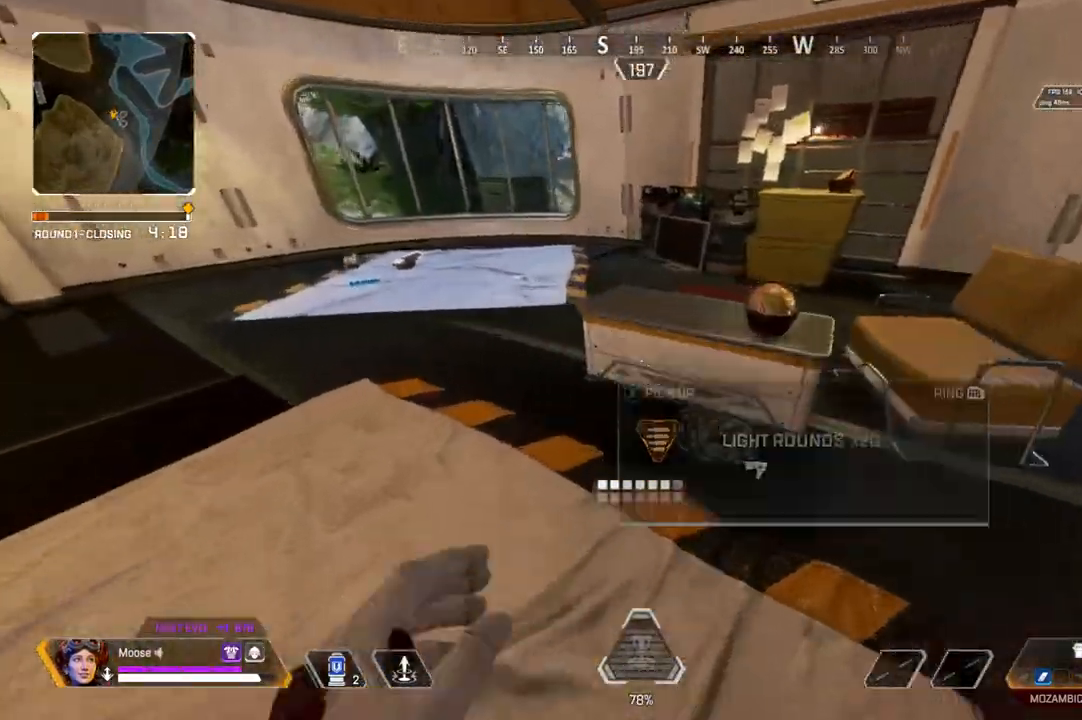
{"dt_ms": 500, "buttons": [], "left_stick": "up", "right_stick": "center", "events": [[50, "right_stick", "left"], [133, "right_stick", "center"], [200, "TRIANGLE", "down"], [283, "TRIANGLE", "up"]]}
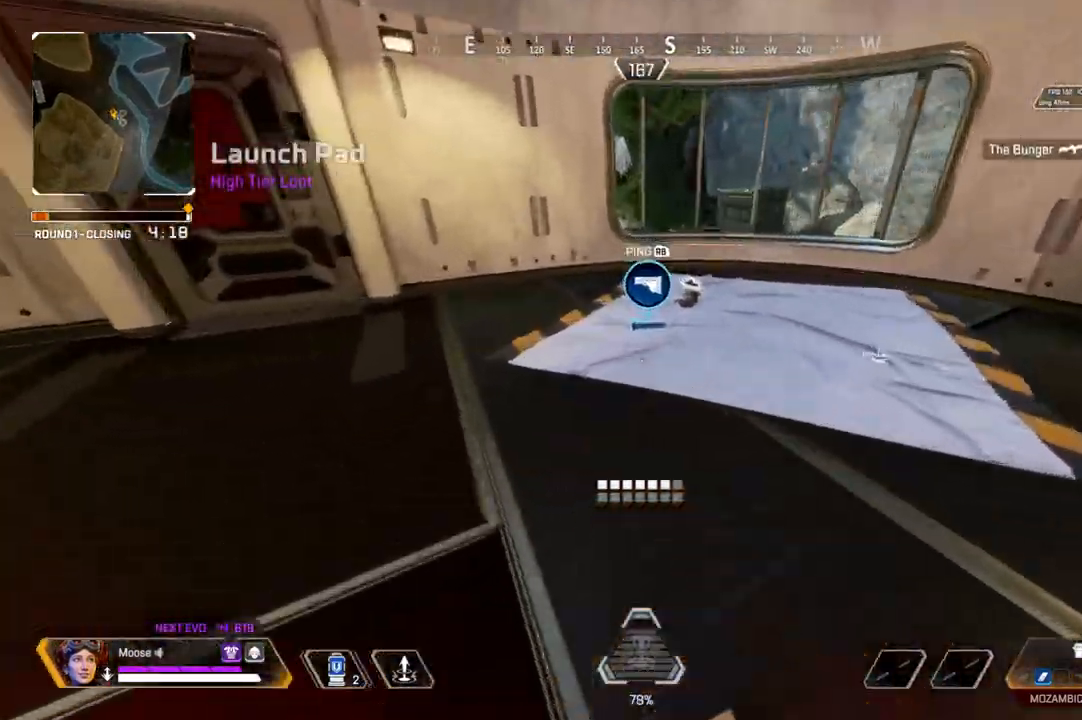
{"dt_ms": 500, "buttons": [], "left_stick": "right", "right_stick": "center", "events": [[100, "SQUARE", "down"], [183, "SQUARE", "up"], [300, "left_stick", "center"], [383, "SQUARE", "down"], [383, "left_stick", "up-right"], [433, "left_stick", "right"], [450, "SQUARE", "up"]]}
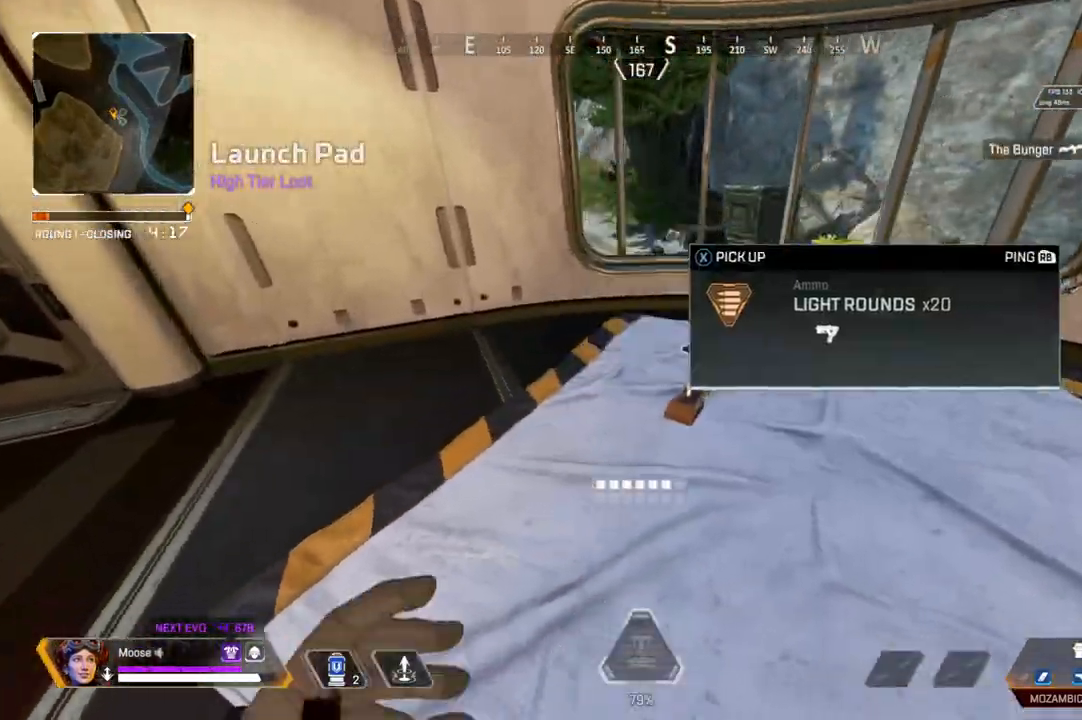
{"dt_ms": 500, "buttons": [], "left_stick": "up", "right_stick": "center", "events": [[83, "SQUARE", "down"], [83, "left_stick", "center"], [150, "SQUARE", "up"], [150, "left_stick", "up-left"], [317, "right_stick", "left"], [467, "left_stick", "up"], [500, "right_stick", "center"]]}
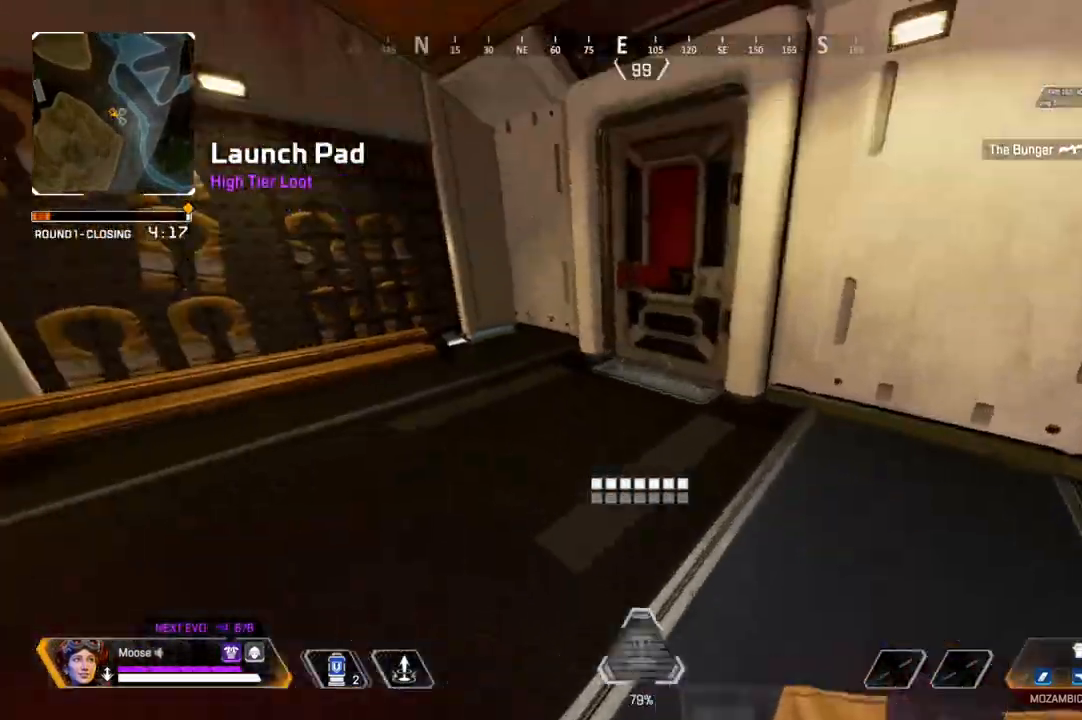
{"dt_ms": 500, "buttons": [], "left_stick": "up", "right_stick": "center", "events": [[83, "SQUARE", "down"], [133, "SQUARE", "up"], [417, "SQUARE", "down"], [500, "SQUARE", "up"]]}
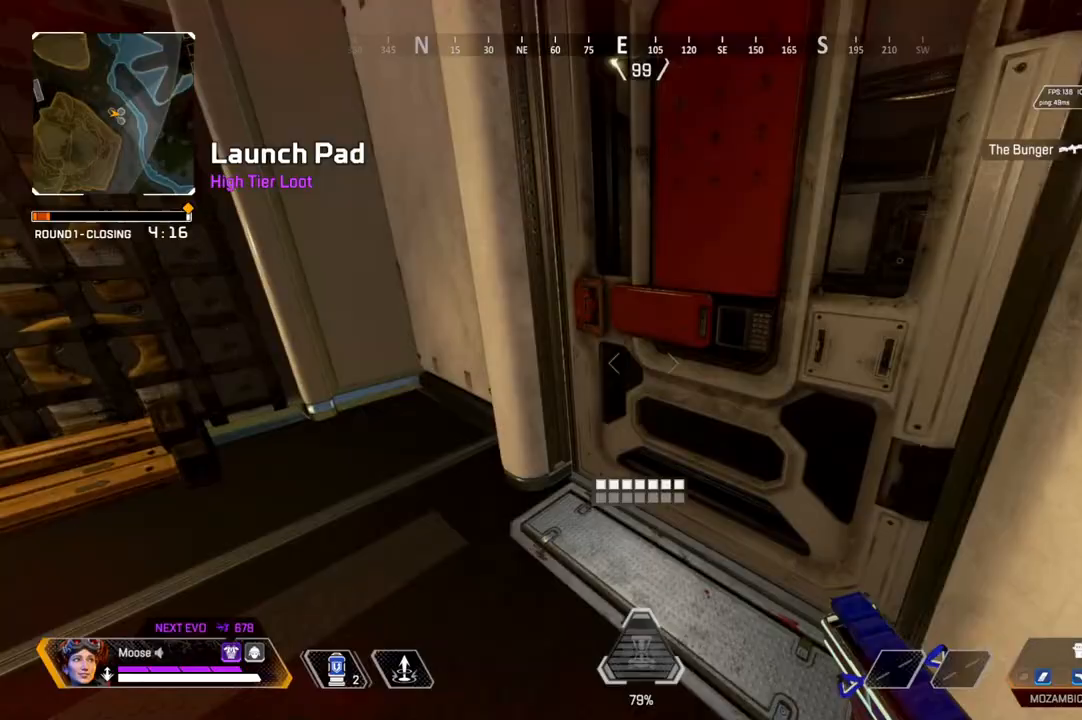
{"dt_ms": 500, "buttons": [], "left_stick": "up", "right_stick": "center", "events": [[183, "right_stick", "right"], [233, "right_stick", "center"], [350, "TRIANGLE", "down"], [433, "TRIANGLE", "up"]]}
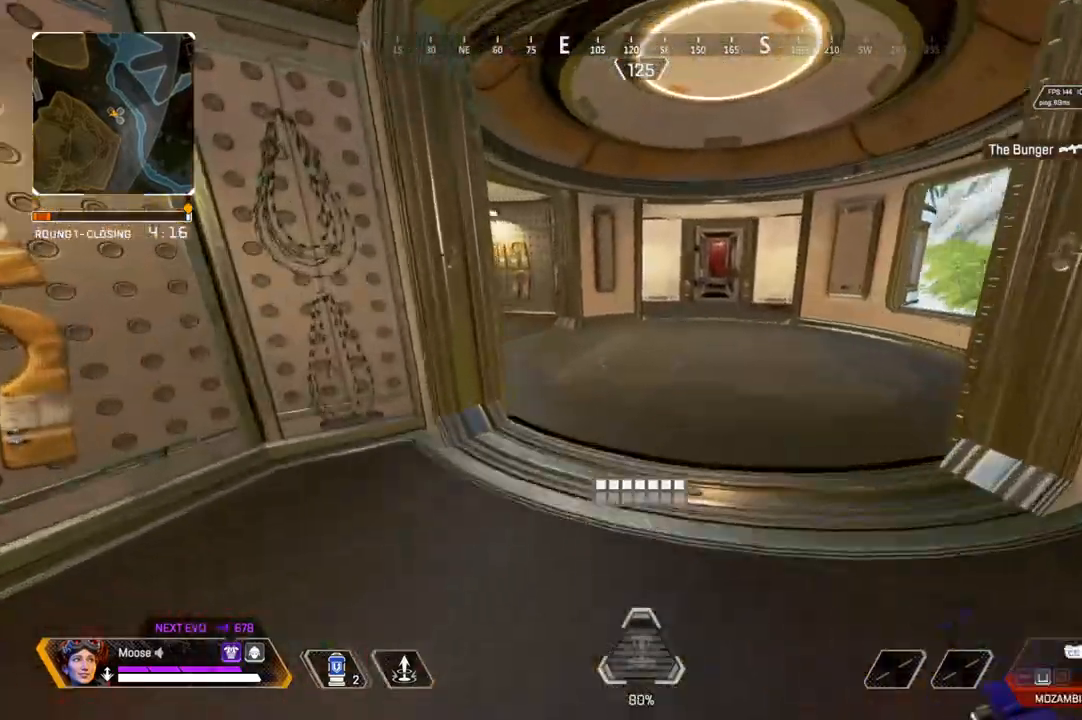
{"dt_ms": 500, "buttons": [], "left_stick": "right", "right_stick": "center", "events": [[117, "CIRCLE", "down"], [183, "right_stick", "up-left"], [217, "CIRCLE", "up"], [283, "right_stick", "center"], [317, "left_stick", "up-right"], [450, "left_stick", "right"]]}
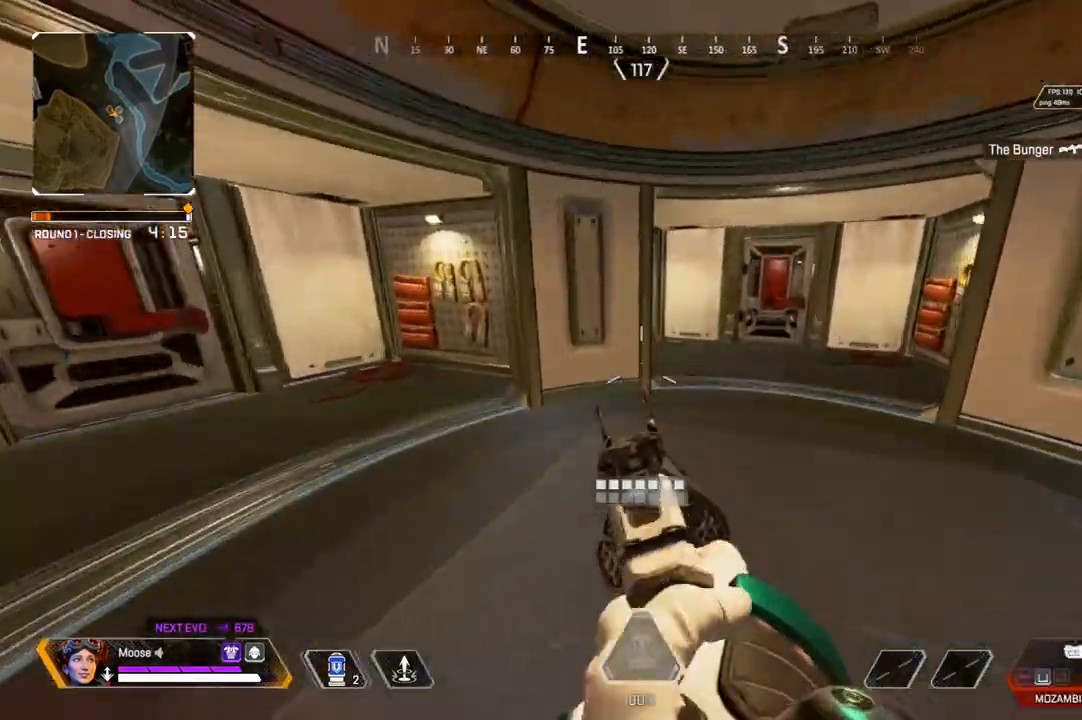
{"dt_ms": 500, "buttons": [], "left_stick": "up", "right_stick": "center", "events": [[200, "left_stick", "up-right"], [417, "left_stick", "up"]]}
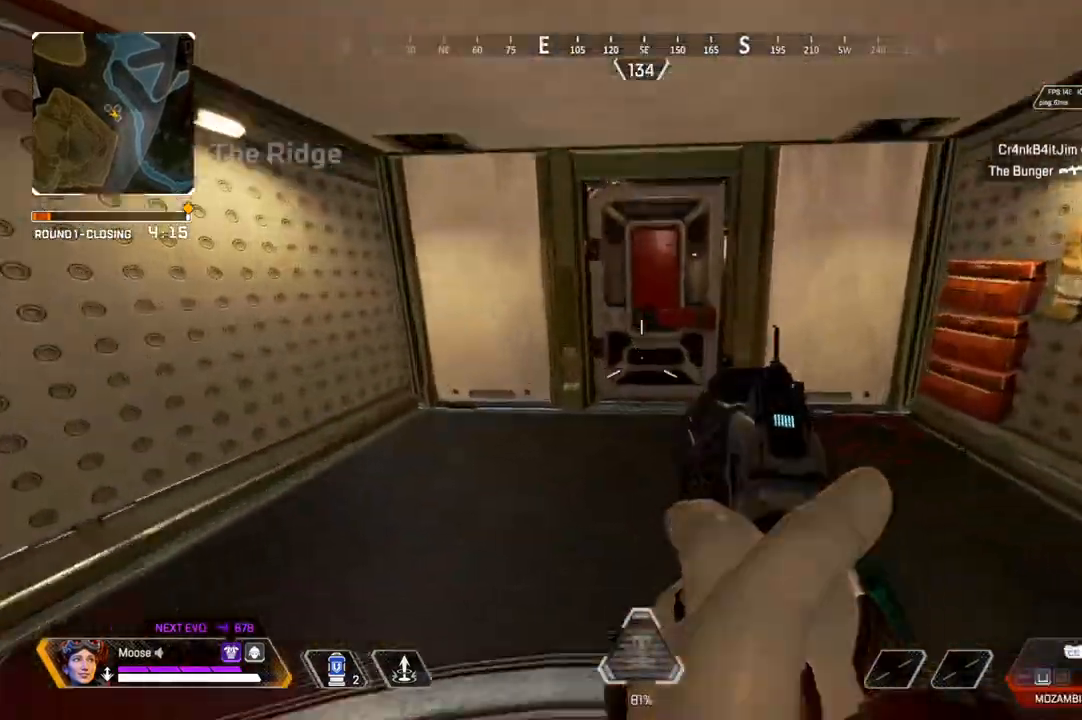
{"dt_ms": 500, "buttons": [], "left_stick": "up", "right_stick": "center", "events": [[250, "SQUARE", "down"], [333, "SQUARE", "up"]]}
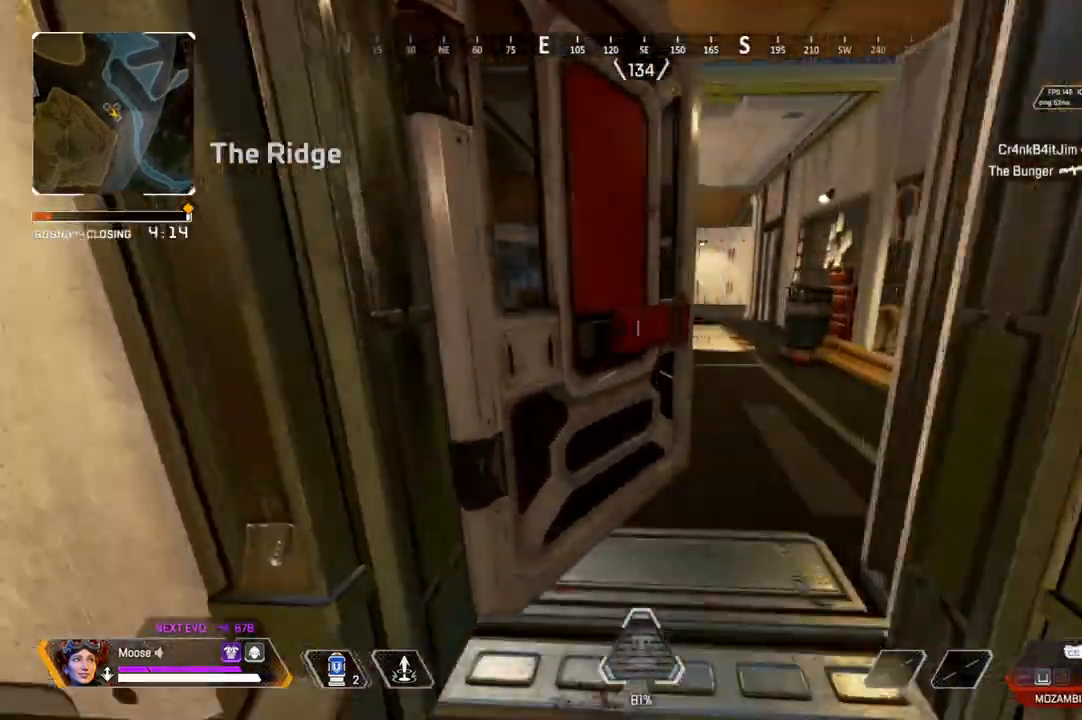
{"dt_ms": 500, "buttons": [], "left_stick": "up", "right_stick": "left", "events": [[83, "TRIANGLE", "down"], [350, "TRIANGLE", "up"], [483, "right_stick", "left"]]}
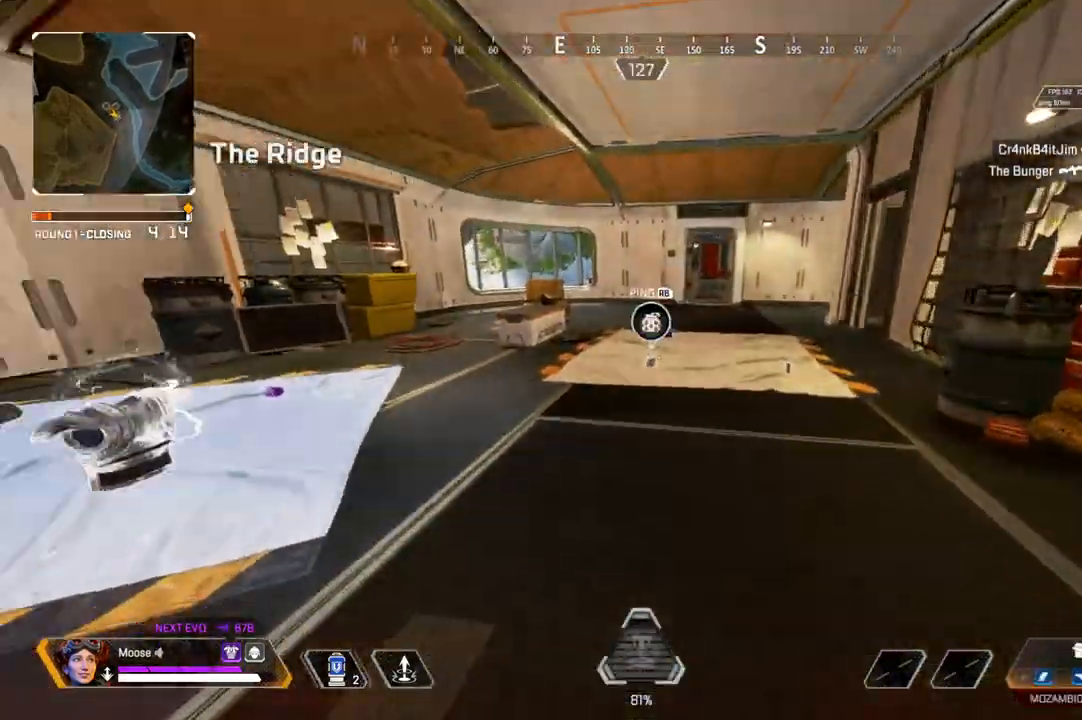
{"dt_ms": 500, "buttons": [], "left_stick": "up", "right_stick": "center", "events": [[133, "right_stick", "center"]]}
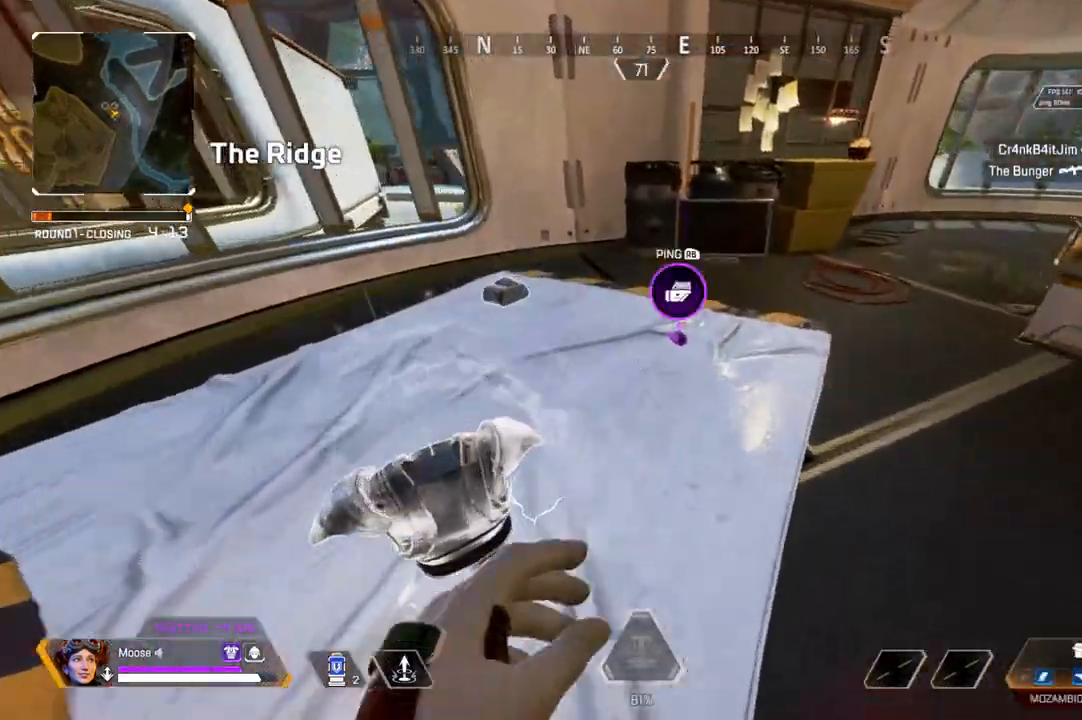
{"dt_ms": 500, "buttons": [], "left_stick": "up-right", "right_stick": "up-right", "events": [[100, "SQUARE", "down"], [150, "left_stick", "up-left"], [167, "SQUARE", "up"], [333, "right_stick", "right"], [367, "left_stick", "up-right"], [450, "right_stick", "up-right"]]}
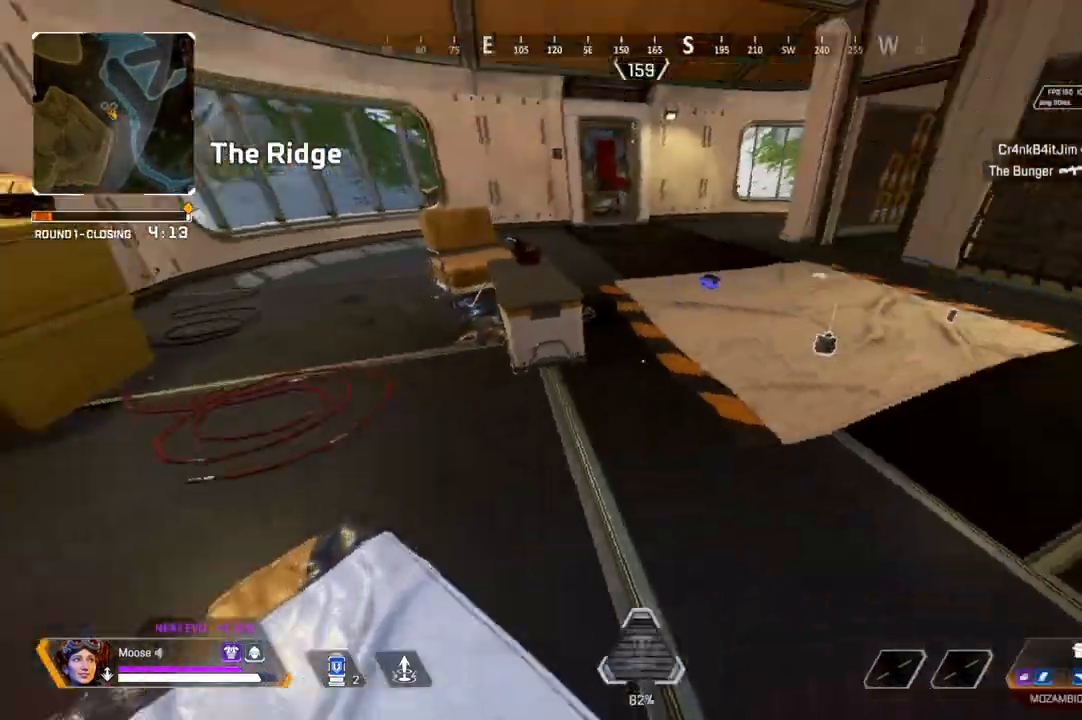
{"dt_ms": 500, "buttons": [], "left_stick": "up", "right_stick": "center", "events": [[33, "left_stick", "up"], [100, "right_stick", "center"]]}
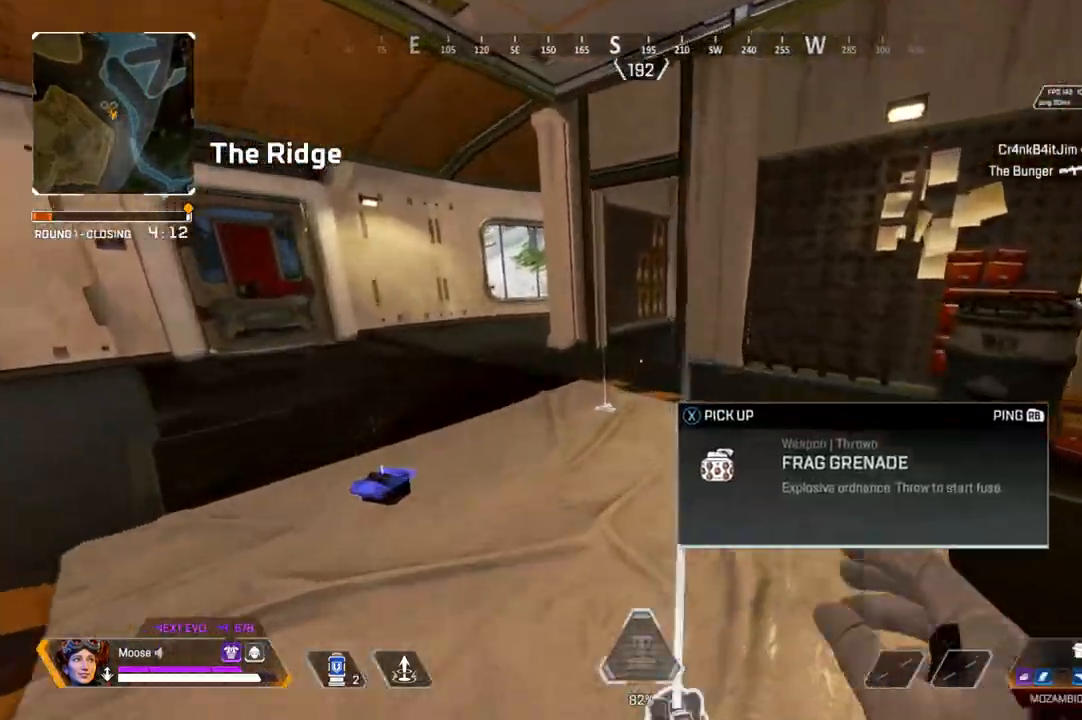
{"dt_ms": 500, "buttons": ["CIRCLE"], "left_stick": "up", "right_stick": "right", "events": [[17, "CIRCLE", "down"], [117, "CIRCLE", "up"], [267, "right_stick", "up-right"], [383, "right_stick", "right"], [400, "CIRCLE", "down"]]}
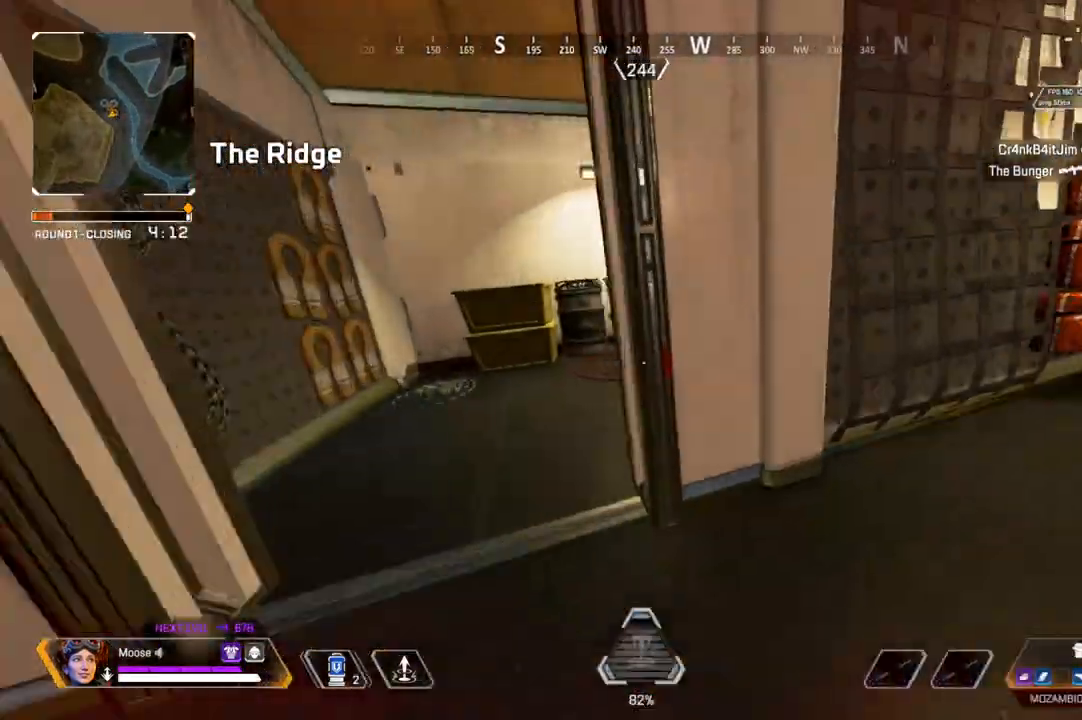
{"dt_ms": 500, "buttons": [], "left_stick": "left", "right_stick": "center", "events": [[17, "CIRCLE", "up"], [83, "left_stick", "up-left"], [233, "CIRCLE", "down"], [250, "right_stick", "center"], [267, "left_stick", "left"], [350, "CIRCLE", "up"]]}
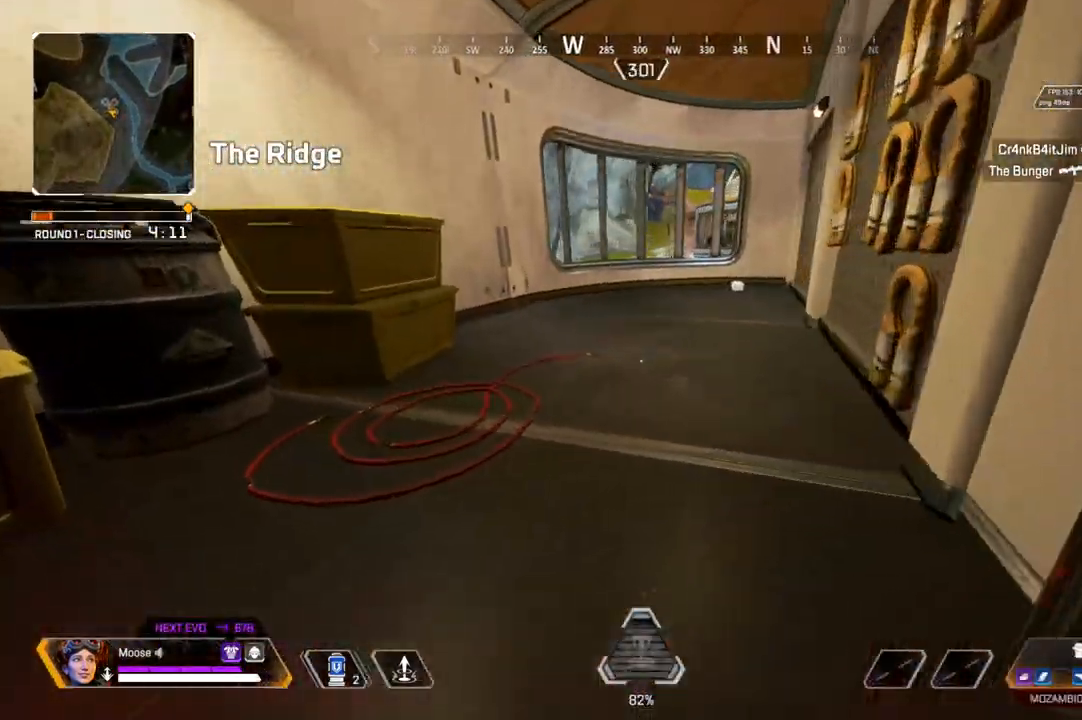
{"dt_ms": 1000, "buttons": [], "left_stick": "up", "right_stick": "center"}
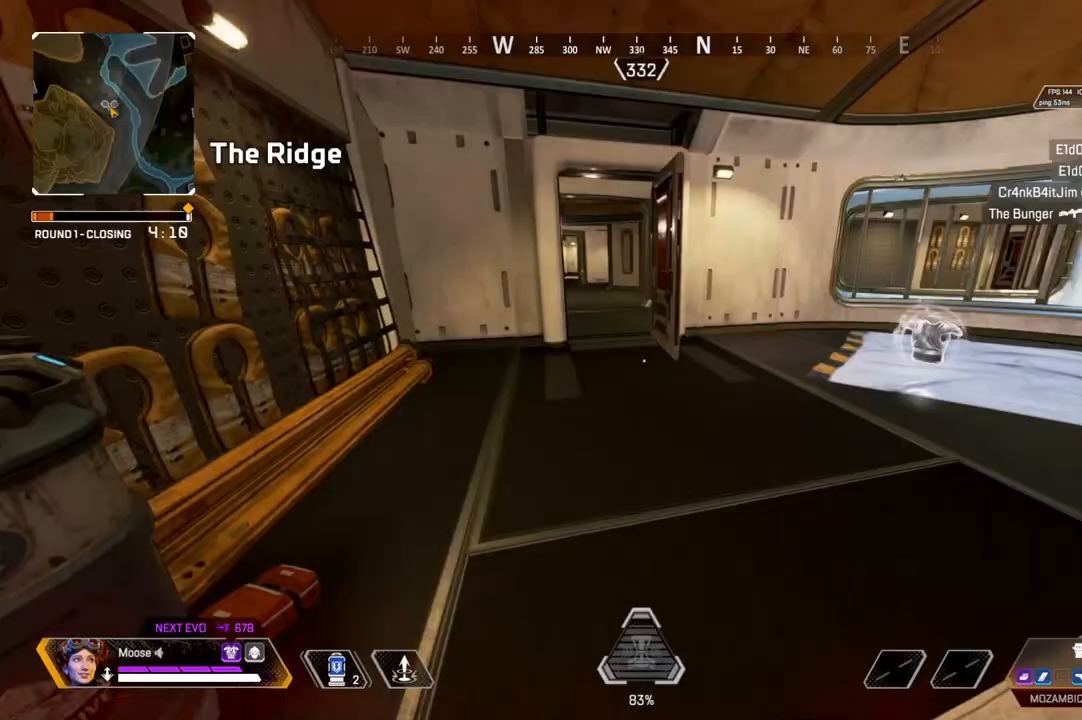
{"dt_ms": 500, "buttons": [], "left_stick": "up", "right_stick": "center", "events": []}
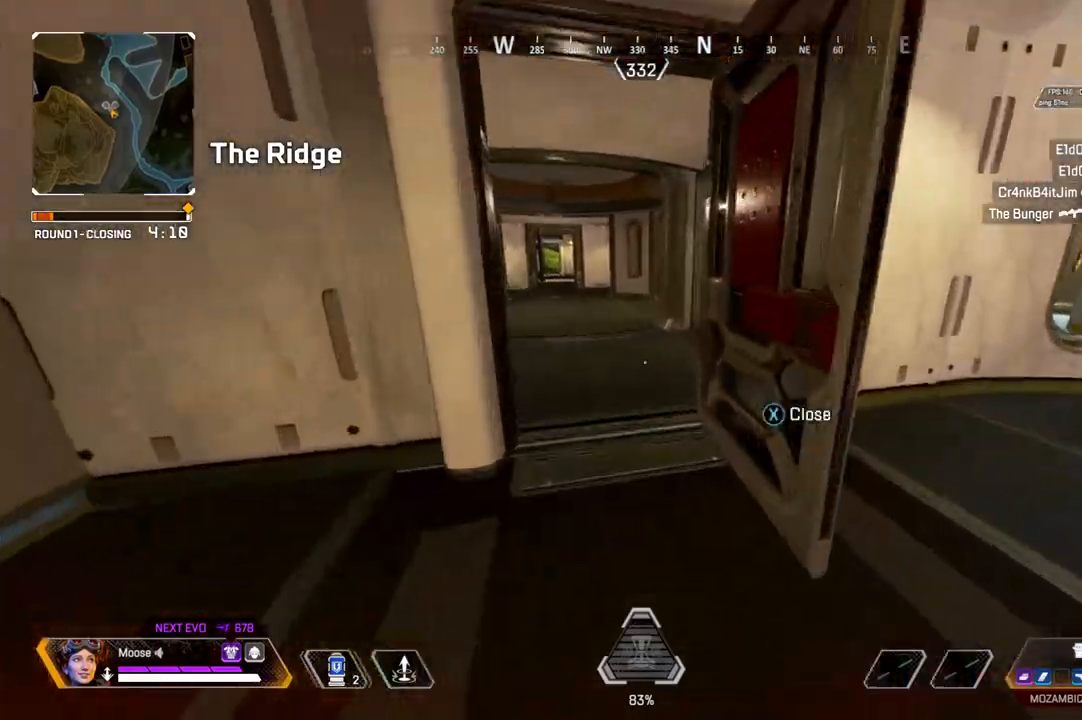
{"dt_ms": 500, "buttons": [], "left_stick": "up", "right_stick": "center", "events": []}
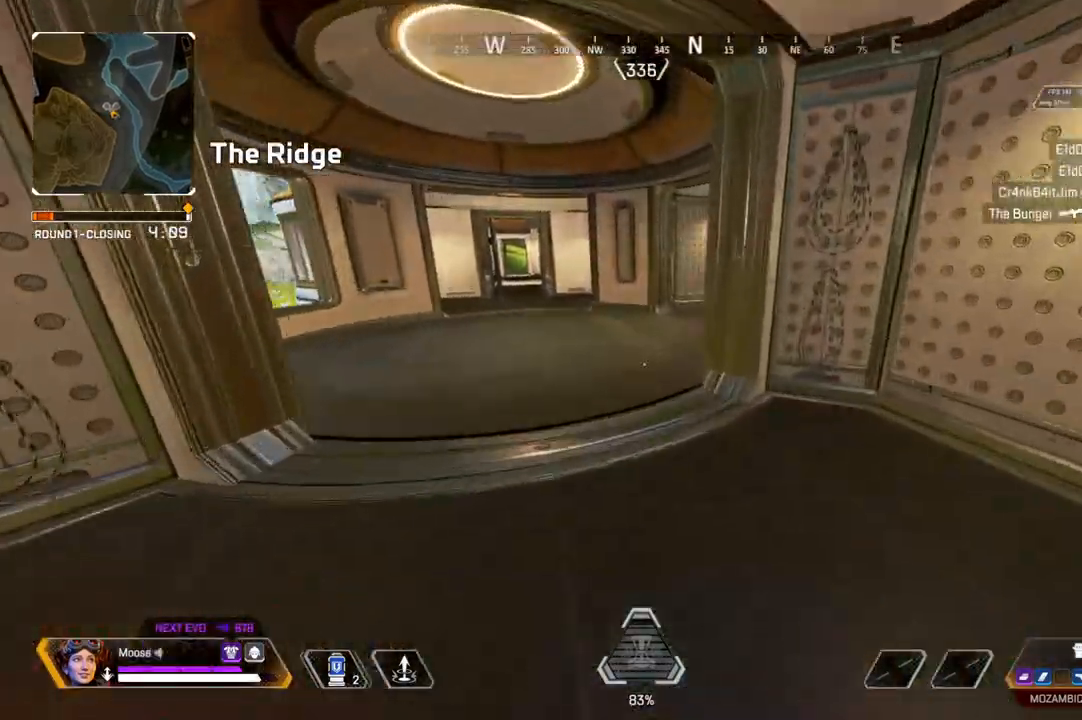
{"dt_ms": 500, "buttons": ["L3"], "left_stick": "up", "right_stick": "up-right", "events": [[200, "CIRCLE", "down"], [350, "CIRCLE", "up"], [483, "right_stick", "up-right"], [500, "L3", "down"]]}